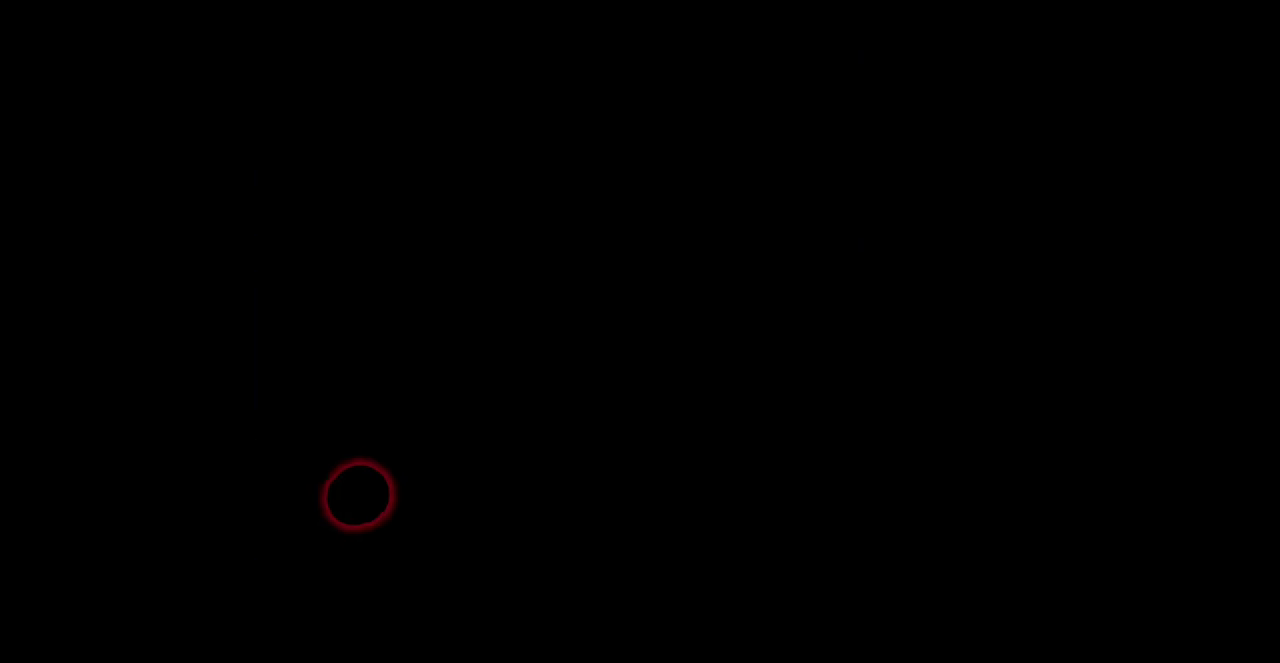
Gameplay with a controller (Nintendo layout); each line is a JSON object with the inputs held at the frame after it. "events" lists button and stick changes between this image and that frame as [ms after this image, input, new state], when the widget could be followed in between. Not read: L3 R3.
{"buttons": ["DPAD_LEFT"], "events": [[67, "START", "down"], [133, "START", "up"], [300, "DPAD_LEFT", "down"]]}
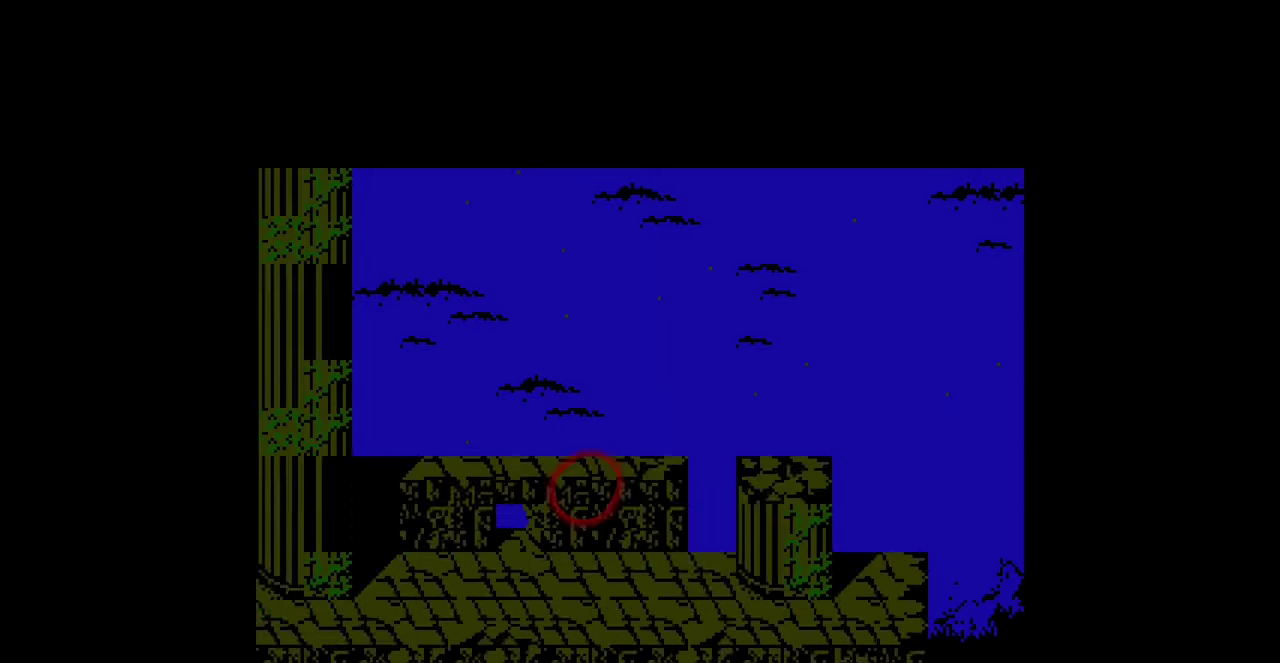
{"buttons": ["DPAD_LEFT"], "events": []}
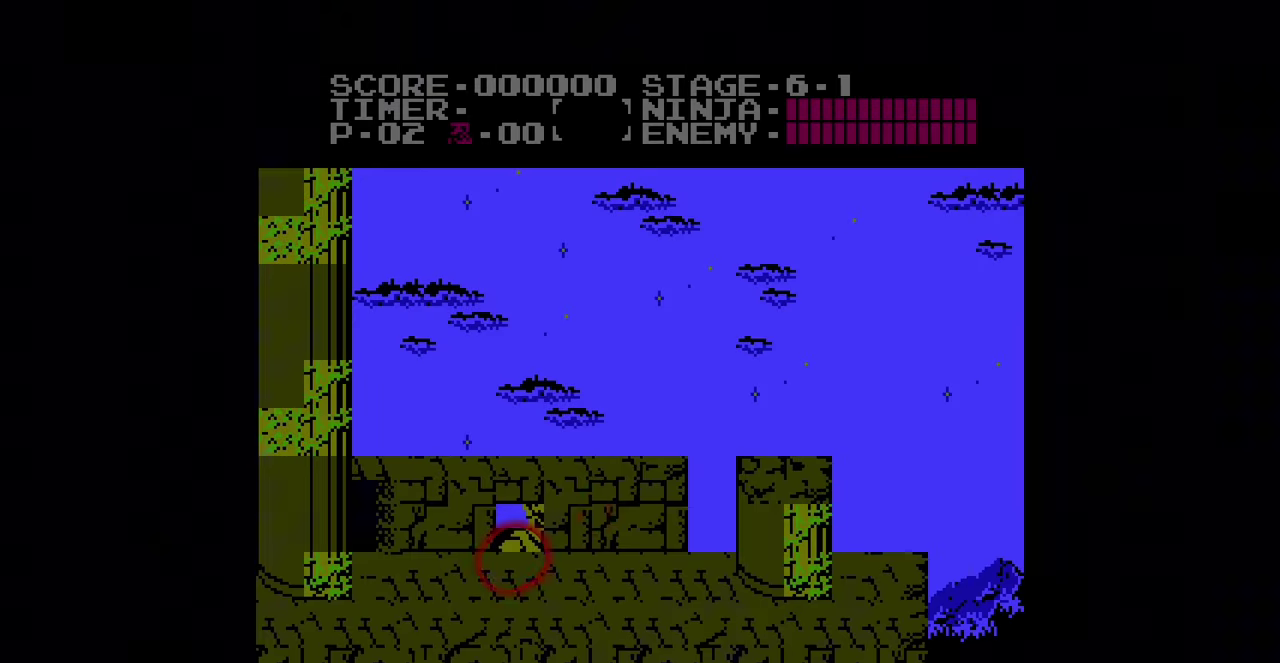
{"buttons": ["DPAD_LEFT"], "events": []}
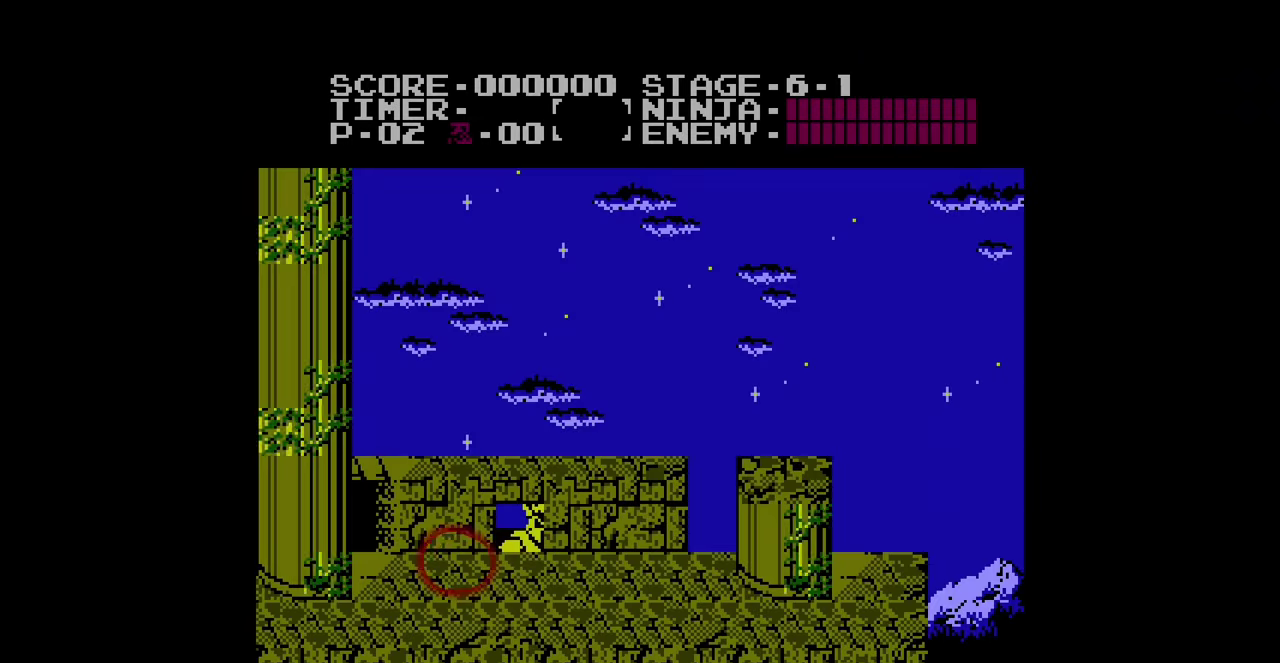
{"buttons": ["DPAD_LEFT"], "events": []}
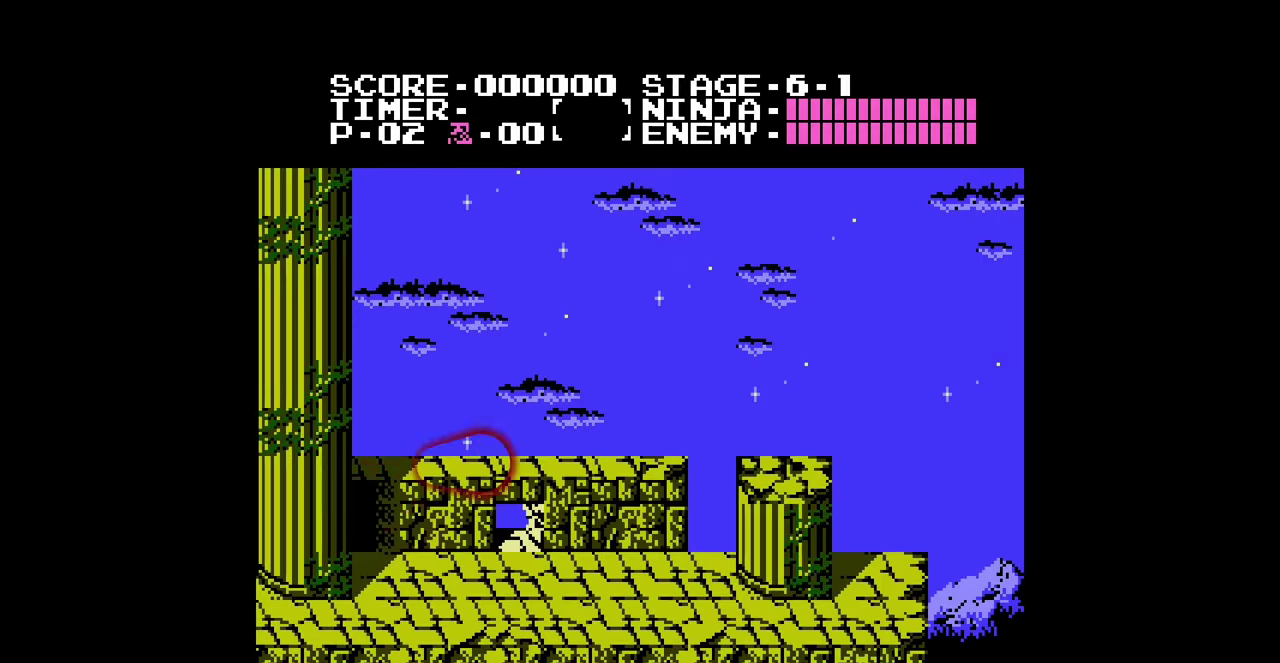
{"buttons": ["DPAD_LEFT"], "events": []}
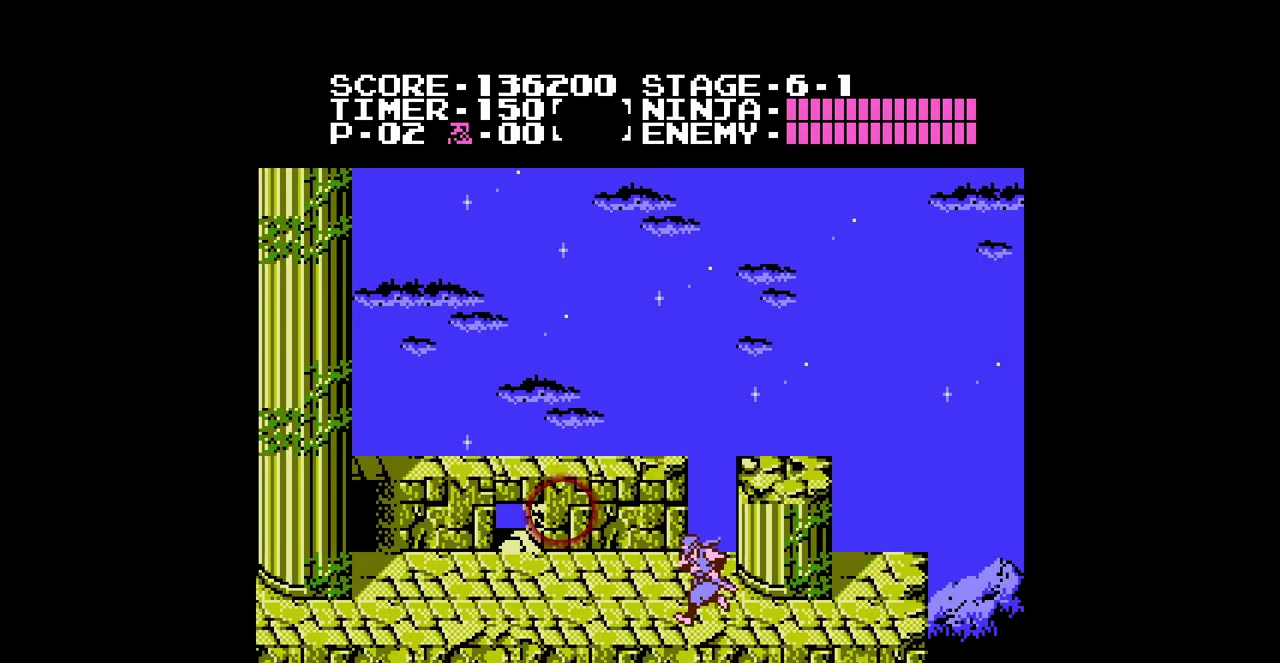
{"buttons": ["DPAD_LEFT"], "events": []}
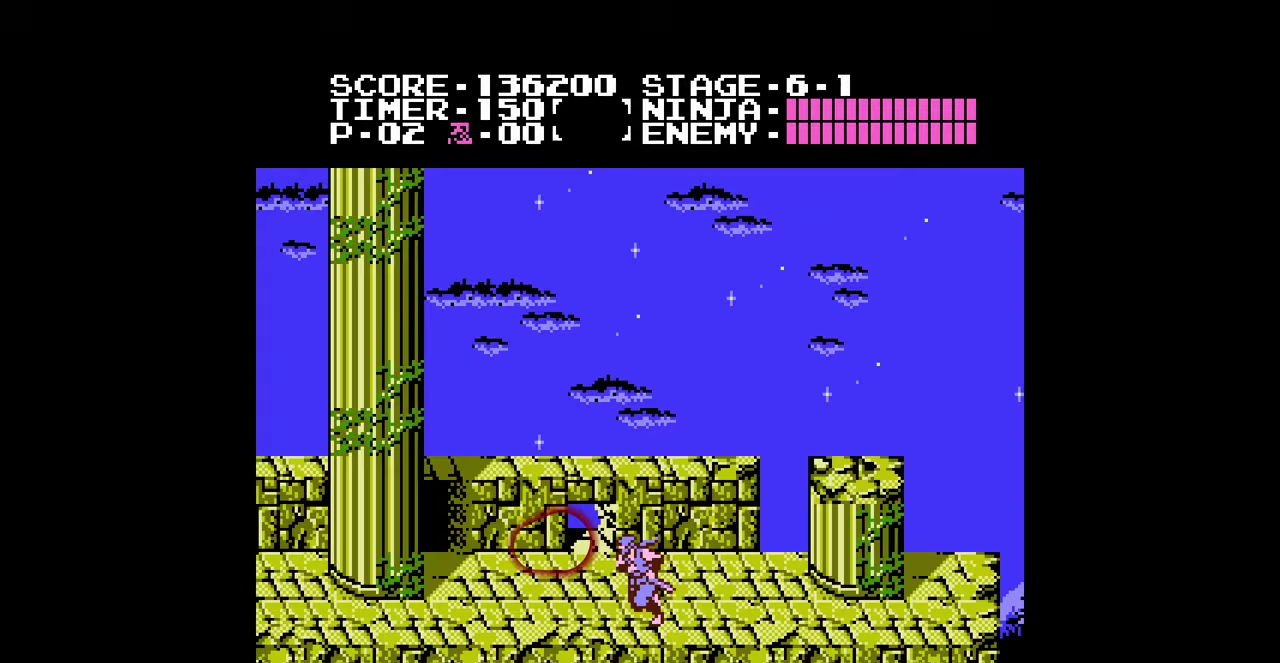
{"buttons": ["DPAD_LEFT"], "events": []}
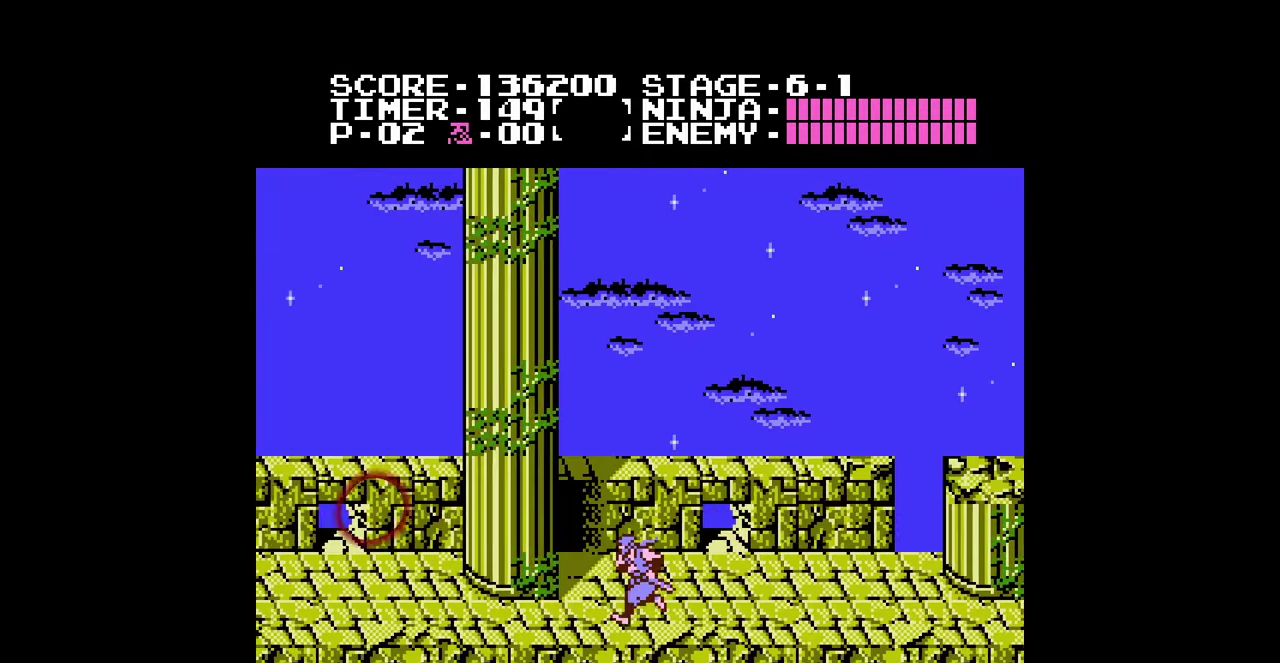
{"buttons": ["DPAD_LEFT"], "events": []}
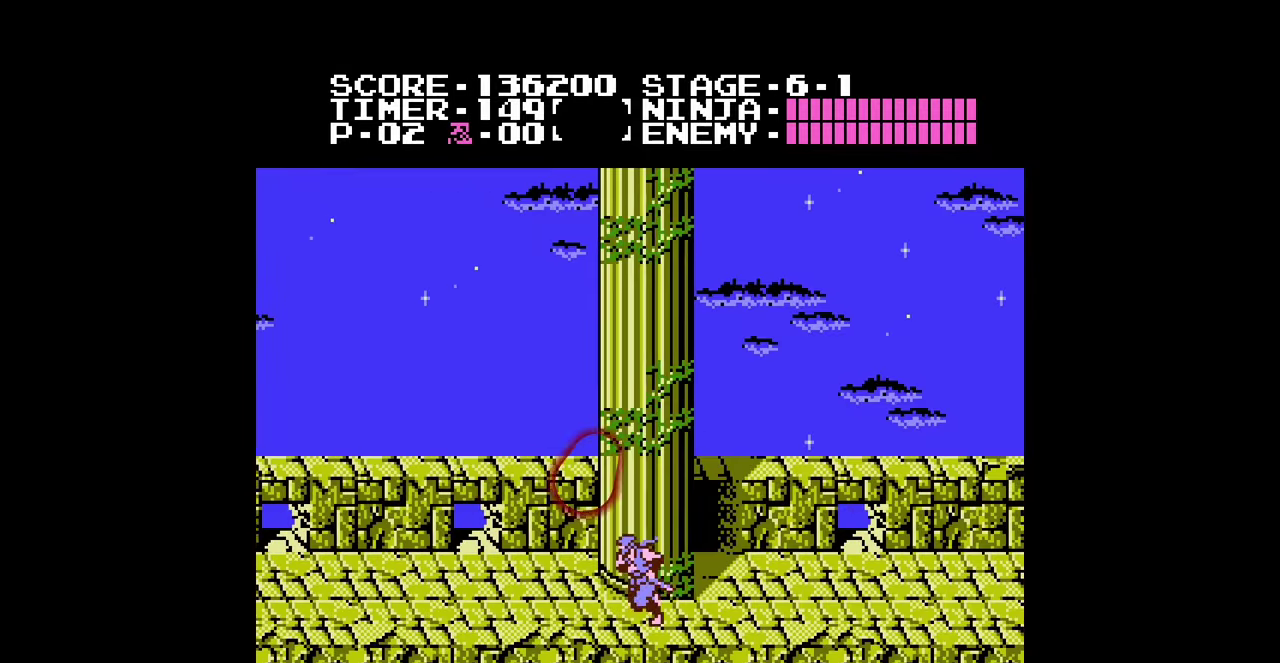
{"buttons": ["B", "DPAD_LEFT"], "events": [[67, "A", "down"], [167, "A", "up"], [500, "B", "down"]]}
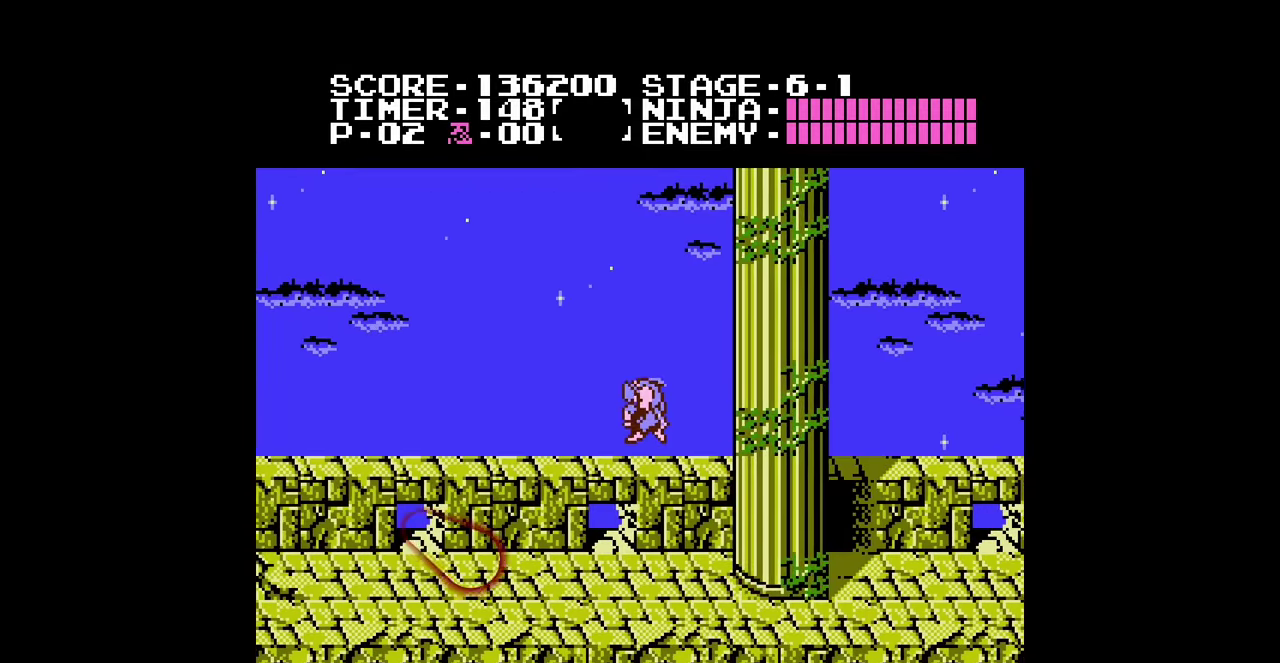
{"buttons": ["DPAD_LEFT"], "events": [[133, "B", "up"]]}
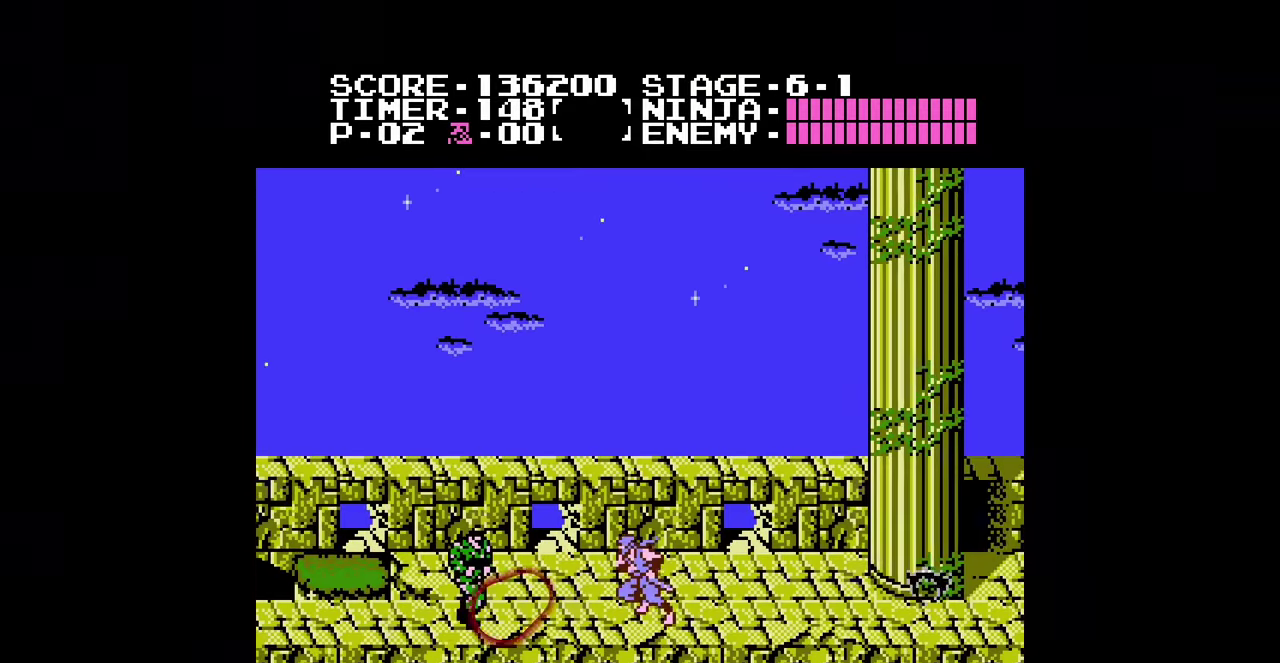
{"buttons": ["DPAD_LEFT"], "events": [[200, "A", "down"], [233, "B", "down"], [267, "A", "up"], [300, "B", "up"]]}
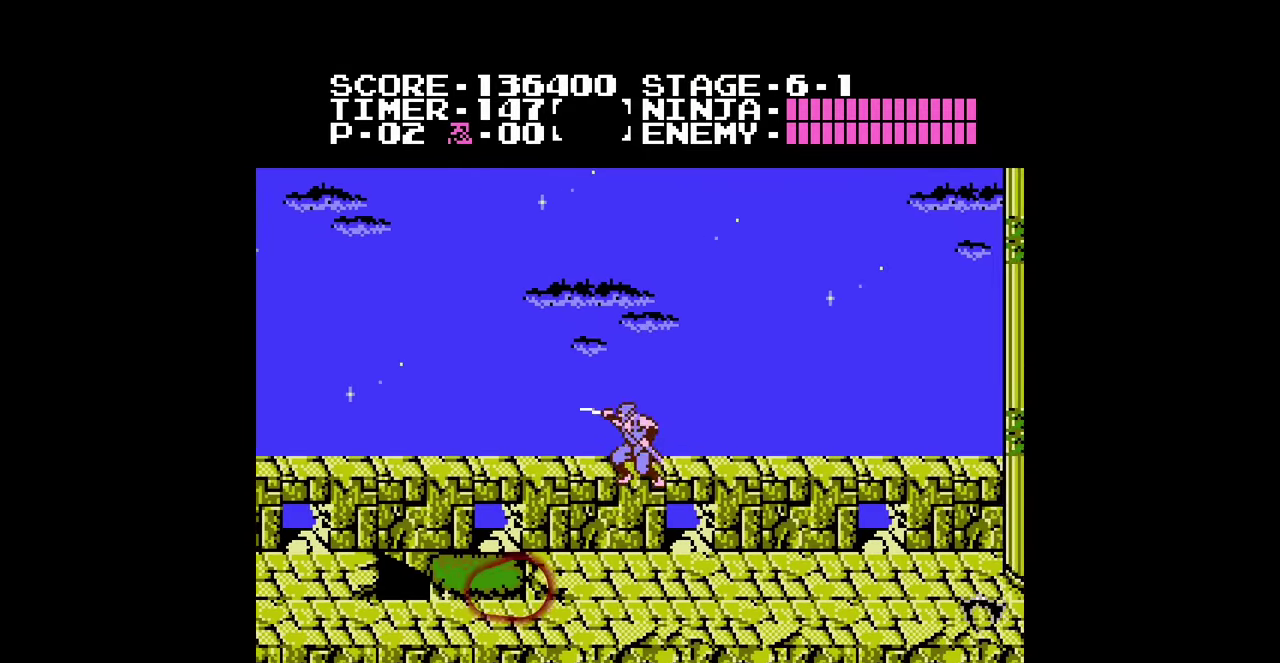
{"buttons": ["DPAD_LEFT"], "events": []}
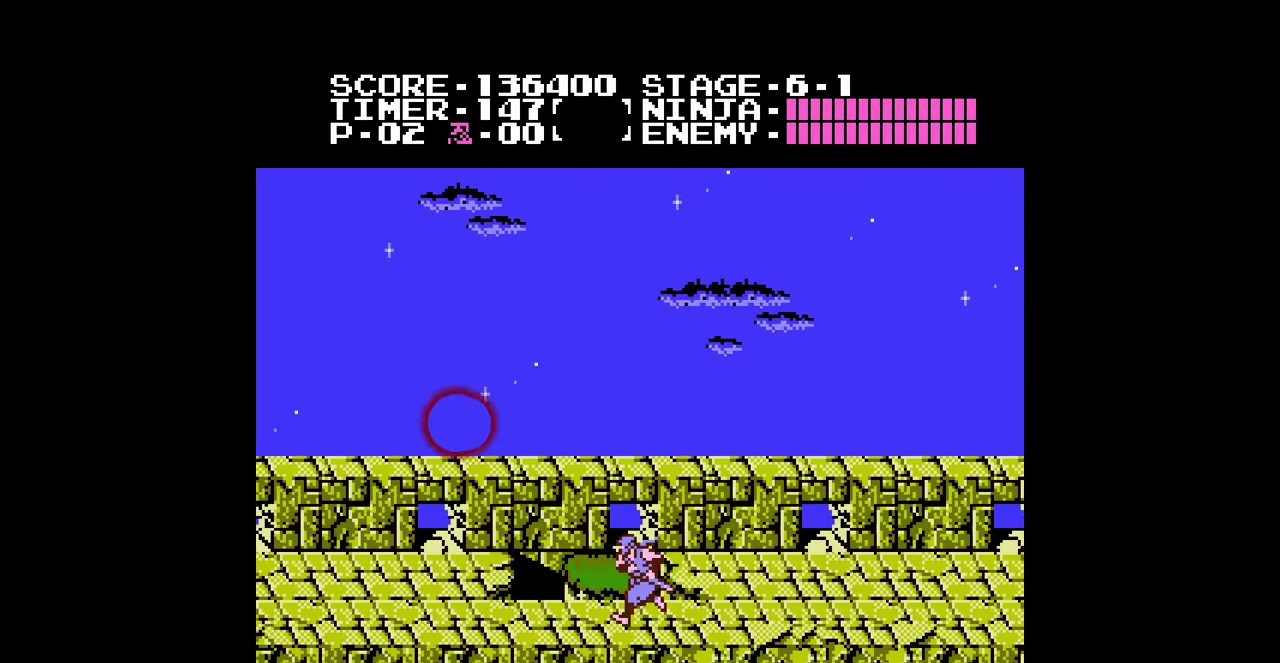
{"buttons": ["DPAD_LEFT"], "events": []}
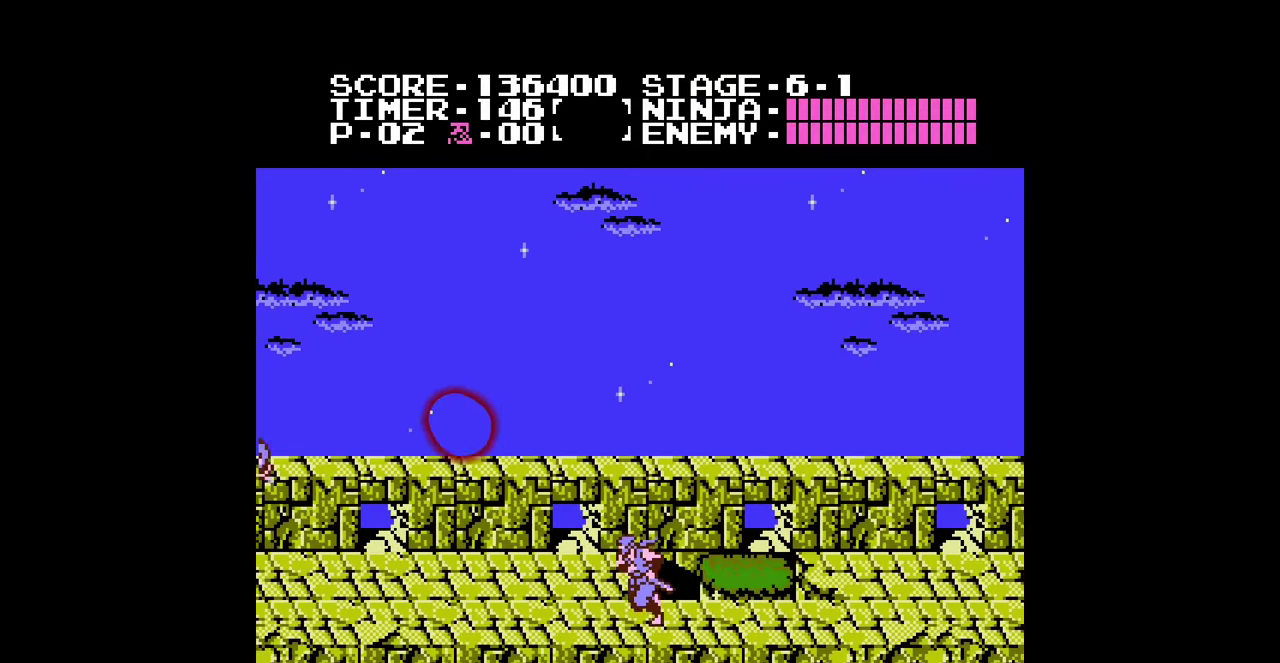
{"buttons": ["DPAD_LEFT"], "events": []}
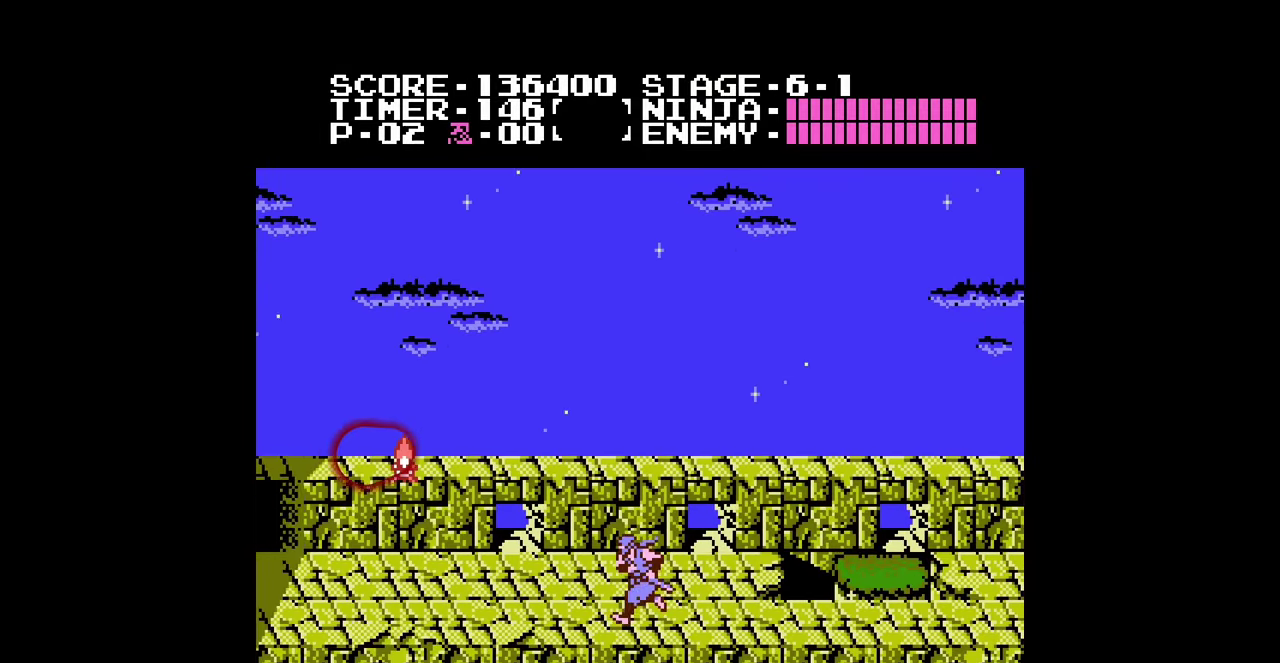
{"buttons": ["DPAD_LEFT"], "events": []}
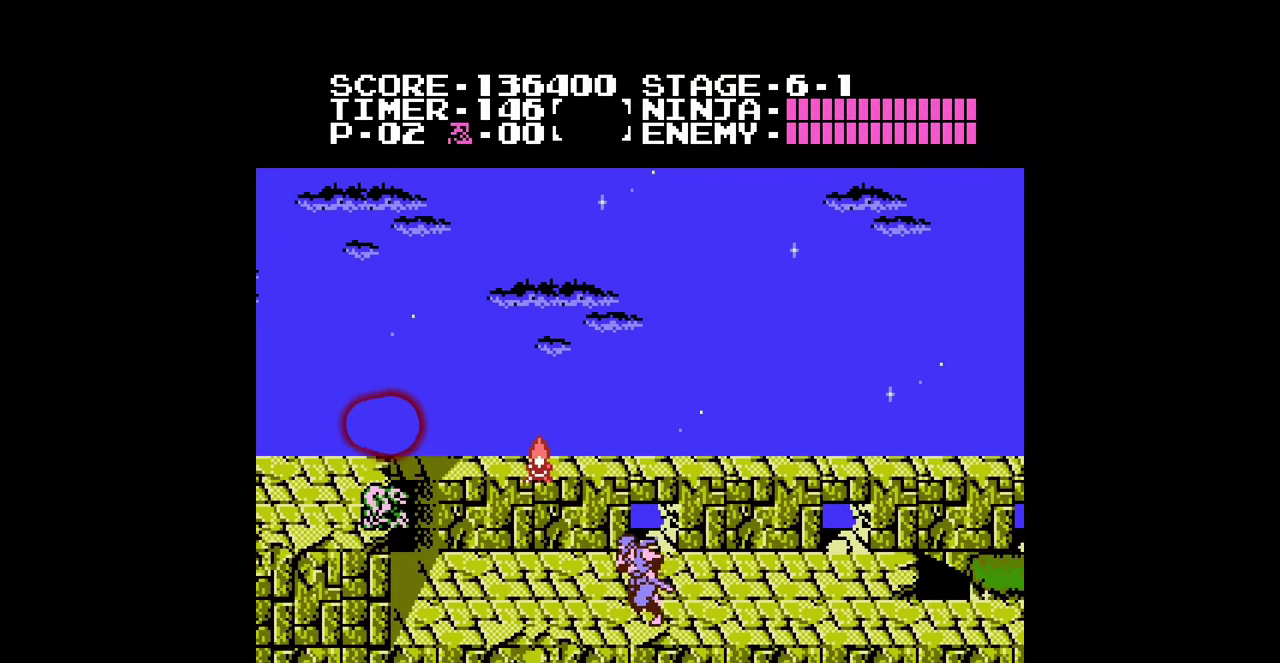
{"buttons": ["DPAD_LEFT"], "events": [[433, "A", "down"], [500, "A", "up"]]}
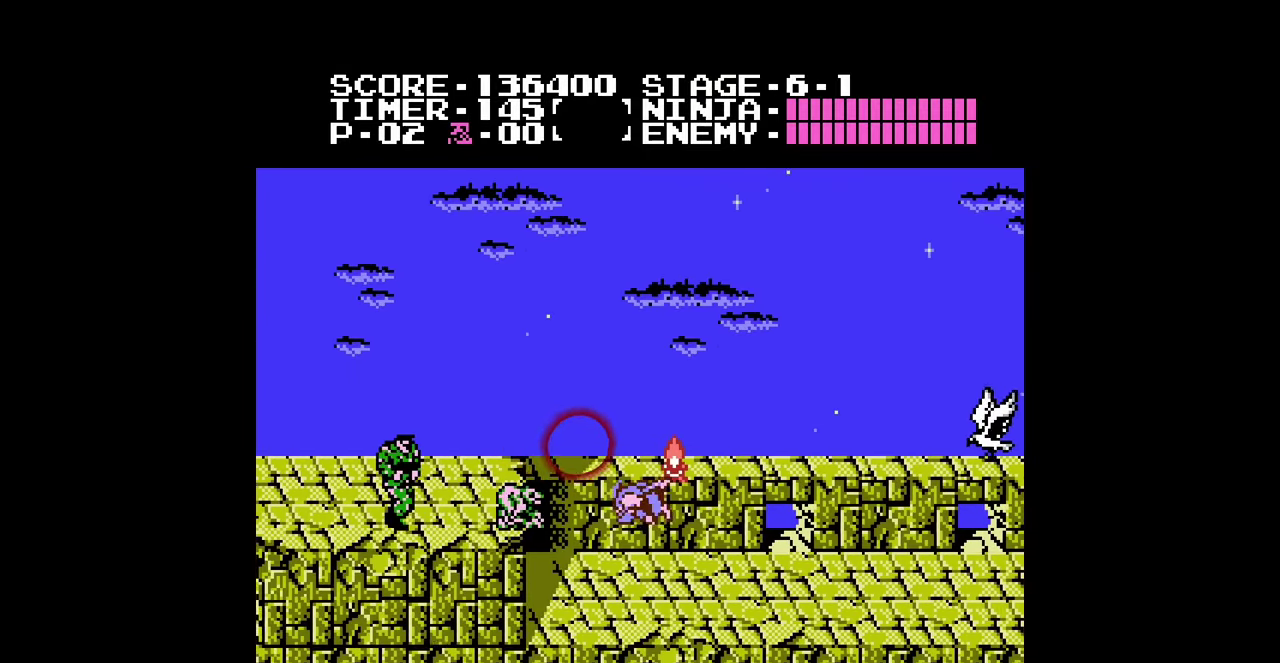
{"buttons": ["B", "DPAD_LEFT"], "events": [[100, "B", "down"], [200, "B", "up"], [433, "B", "down"]]}
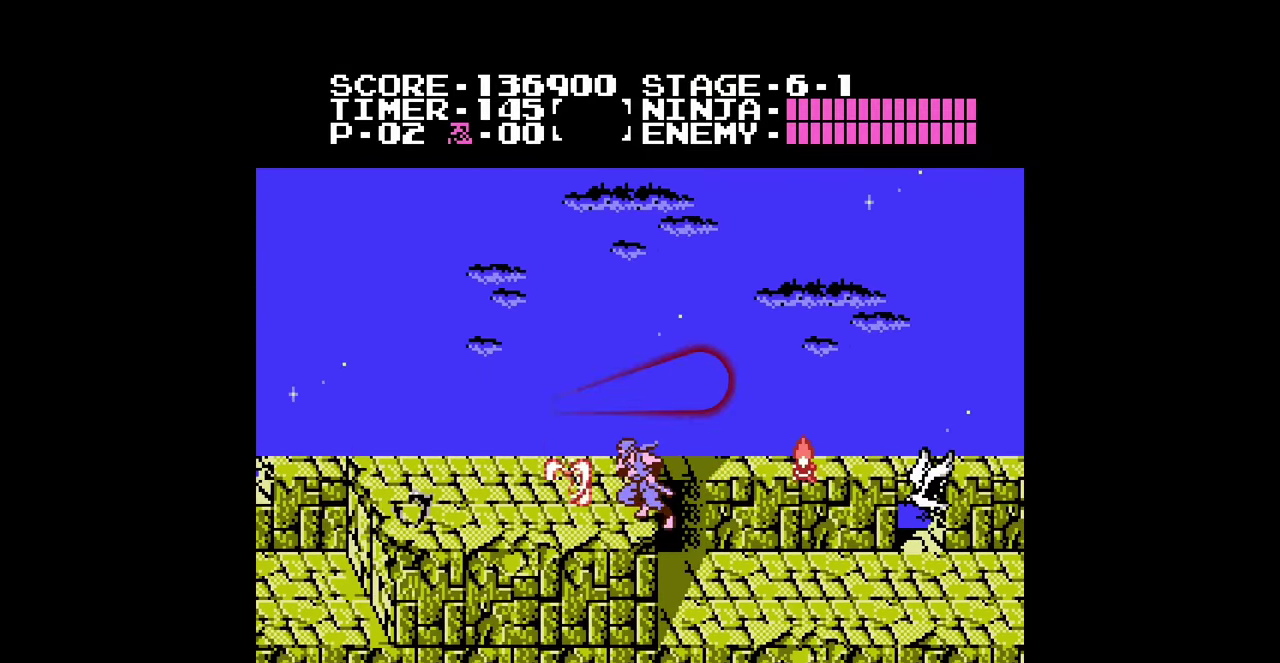
{"buttons": ["DPAD_LEFT"], "events": [[33, "B", "up"], [300, "A", "down"], [367, "A", "up"]]}
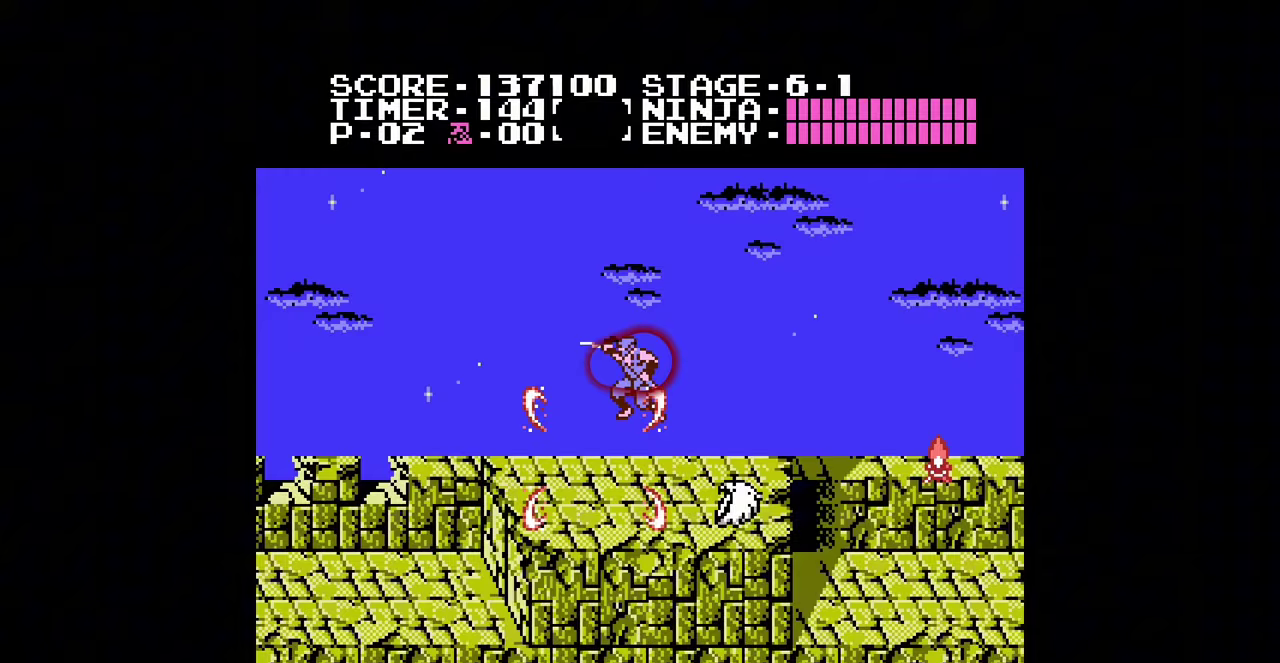
{"buttons": ["DPAD_LEFT"], "events": [[367, "B", "down"], [433, "B", "up"]]}
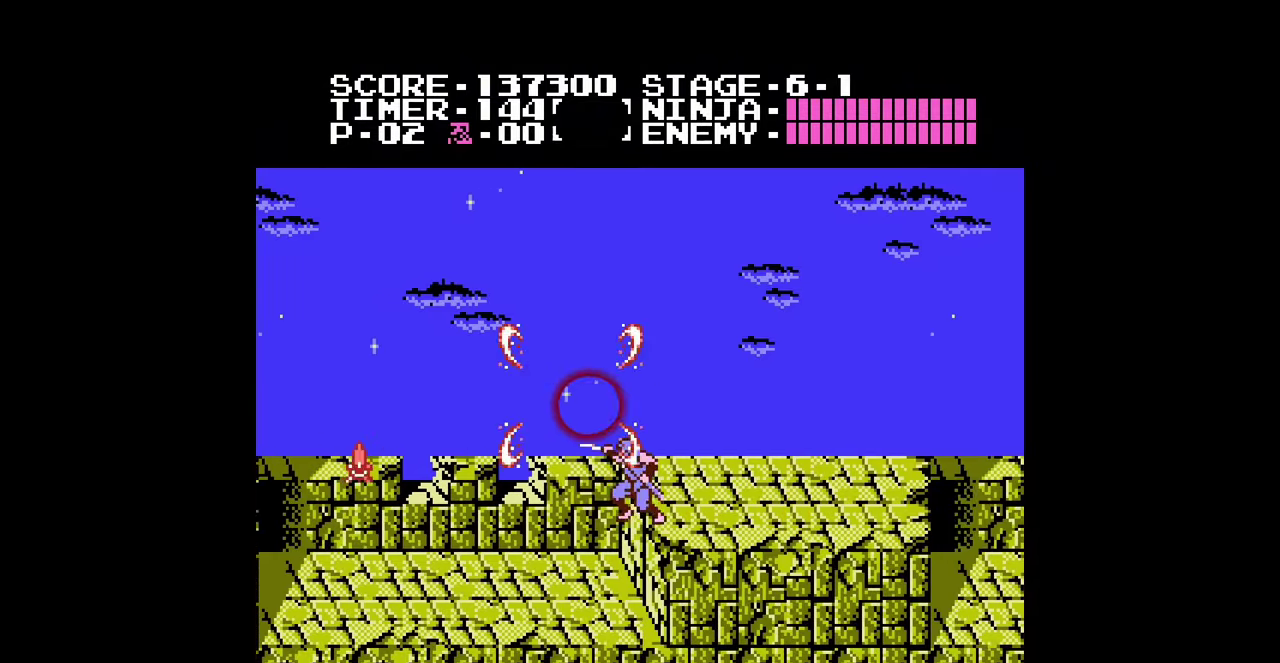
{"buttons": ["DPAD_LEFT"], "events": []}
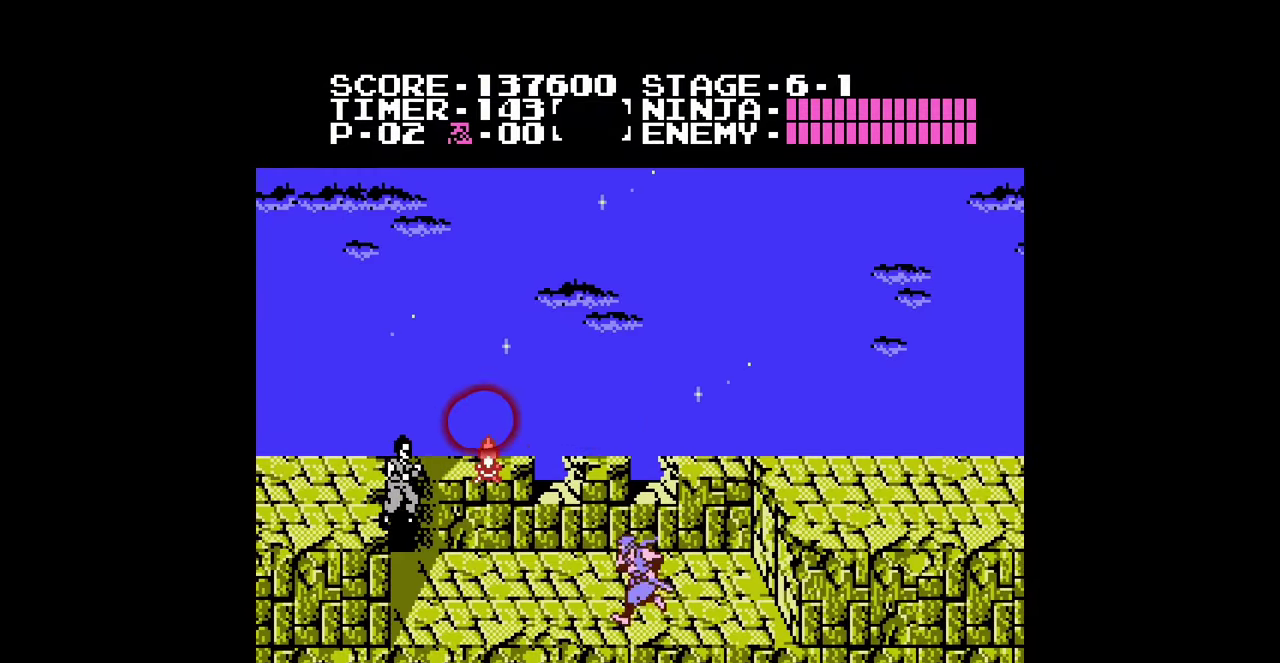
{"buttons": ["DPAD_LEFT"], "events": [[33, "A", "down"], [100, "A", "up"], [433, "B", "down"], [500, "B", "up"]]}
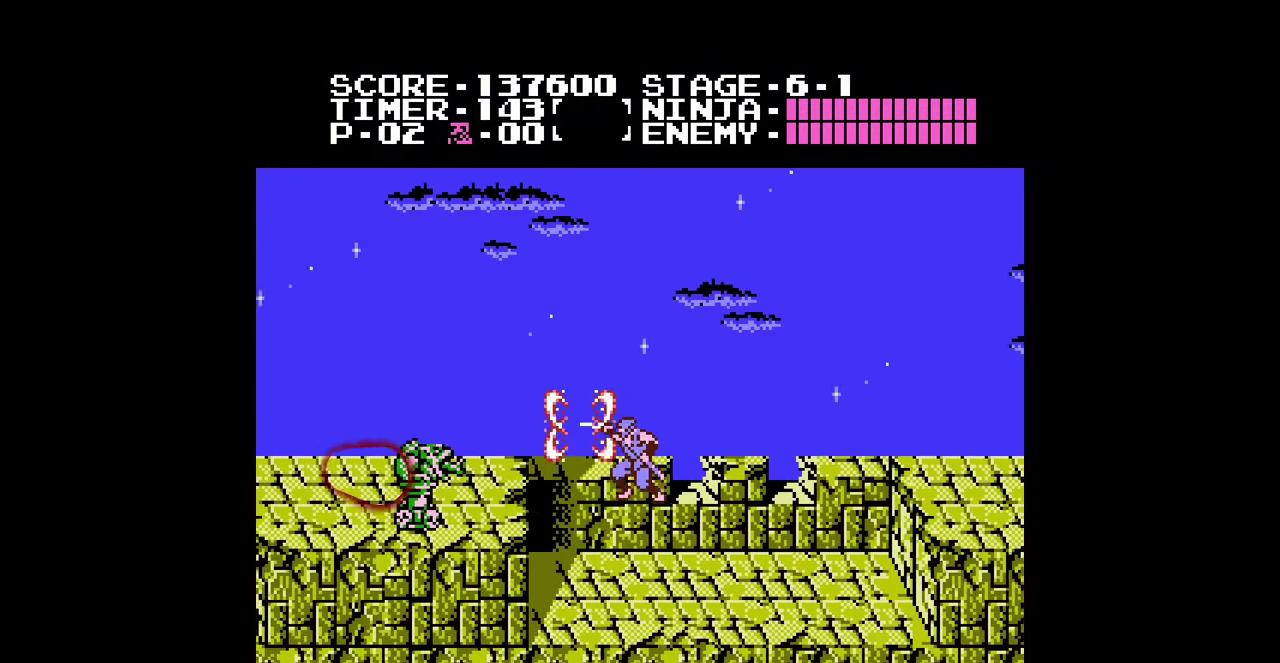
{"buttons": ["DPAD_LEFT"], "events": [[267, "A", "down"], [333, "A", "up"], [400, "B", "down"], [467, "B", "up"]]}
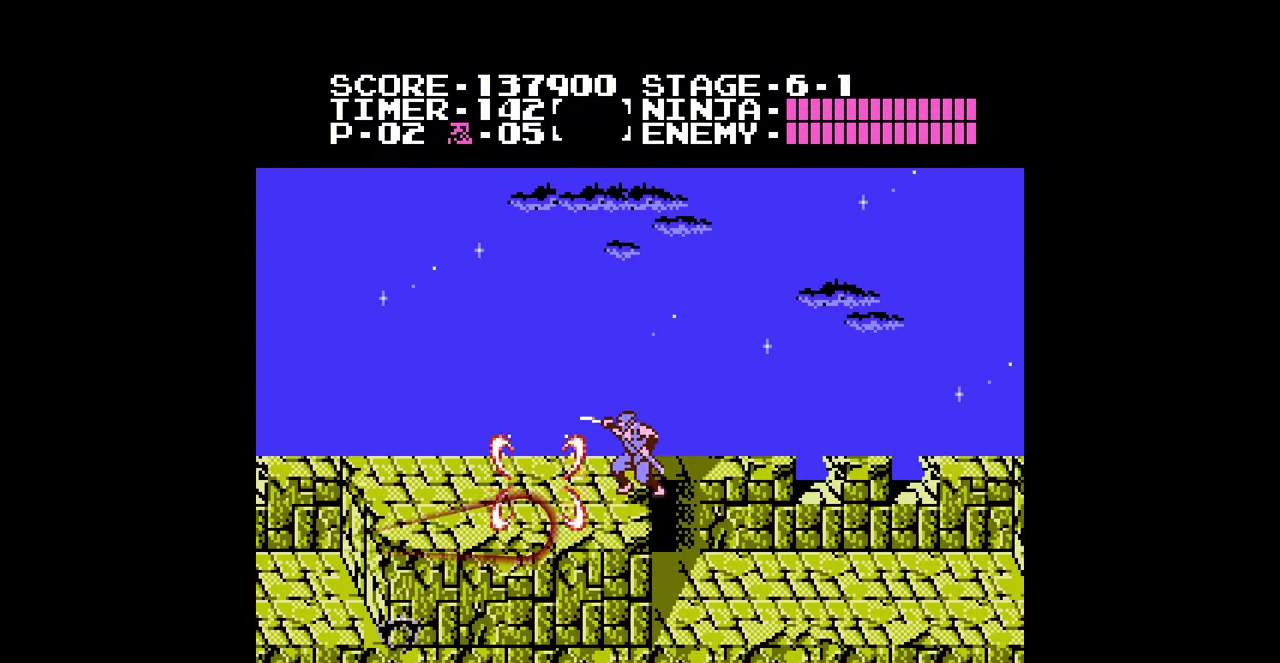
{"buttons": ["DPAD_LEFT"], "events": [[433, "A", "down"], [500, "A", "up"]]}
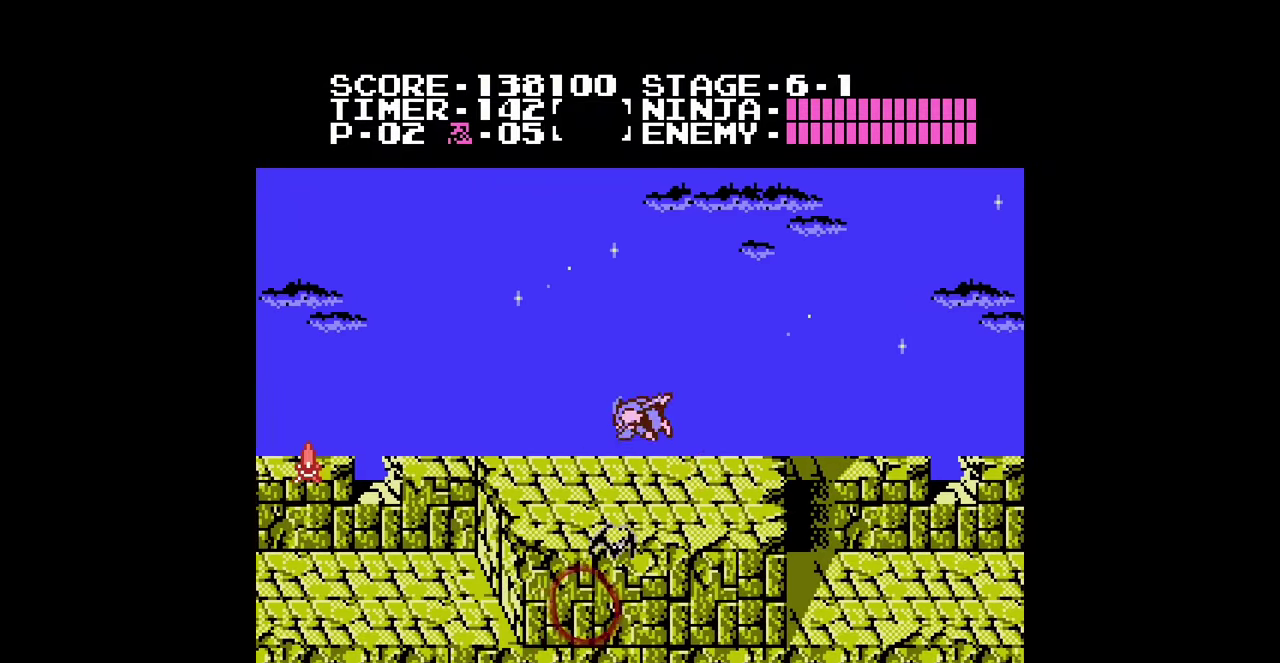
{"buttons": ["DPAD_LEFT"], "events": []}
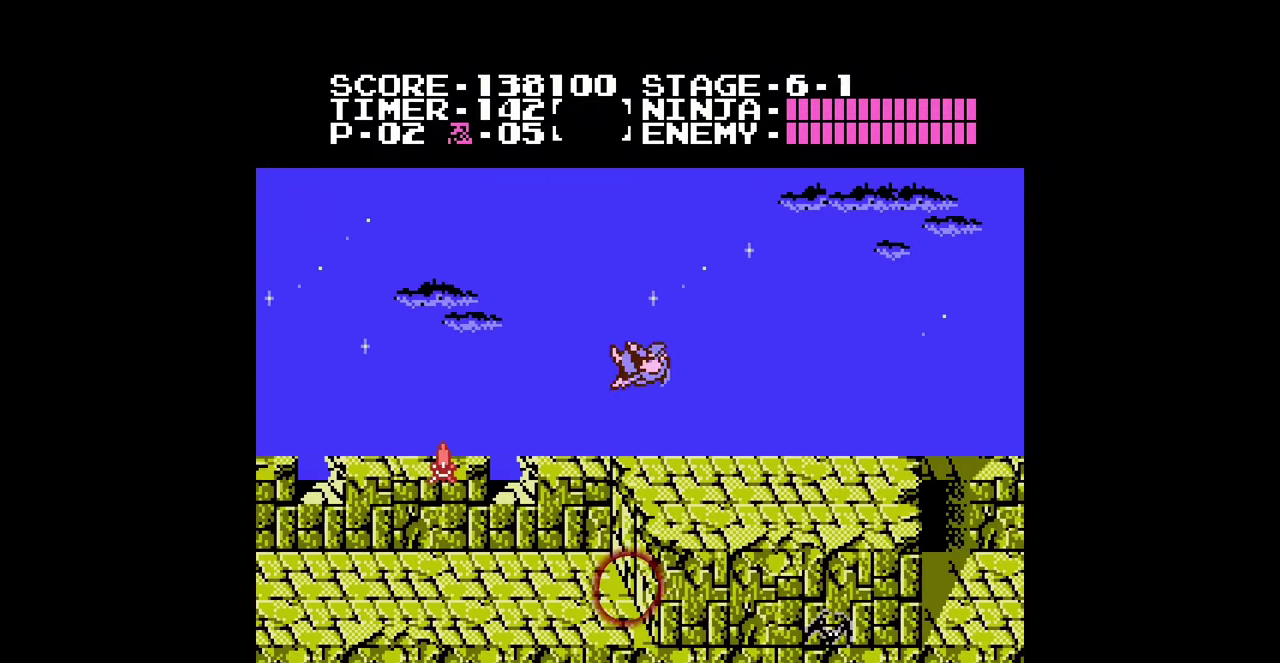
{"buttons": ["A", "DPAD_LEFT"], "events": [[467, "A", "down"]]}
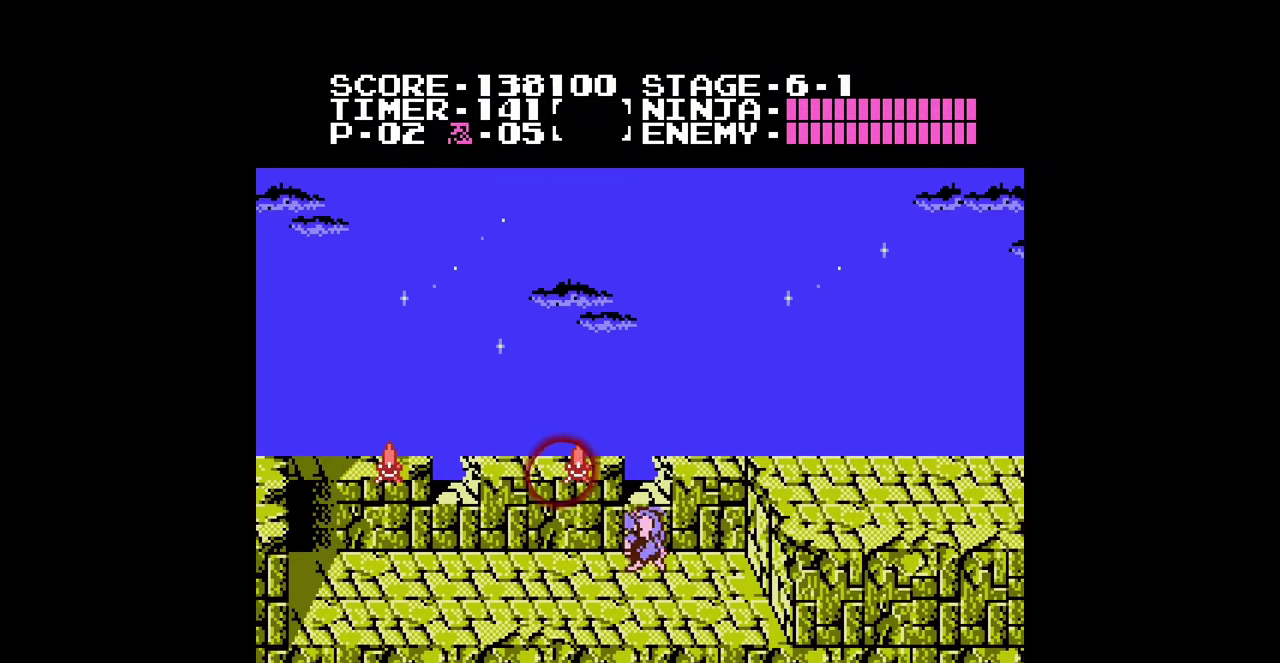
{"buttons": ["DPAD_LEFT"], "events": [[133, "A", "up"], [133, "B", "down"], [200, "B", "up"]]}
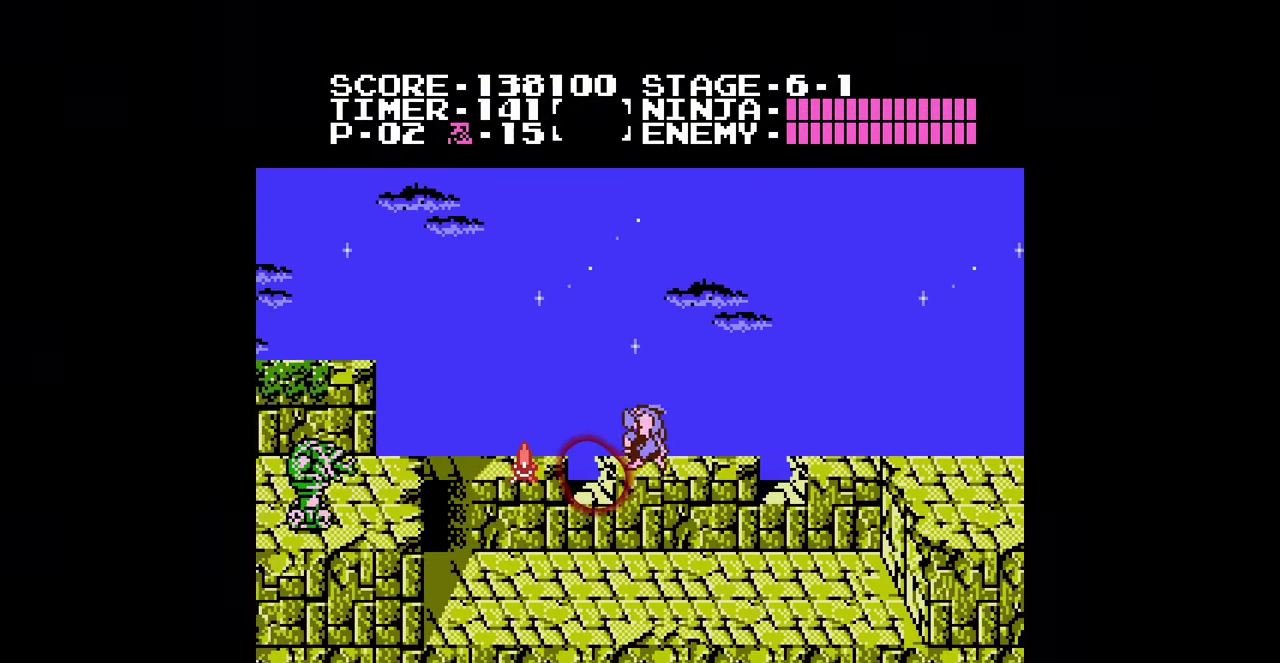
{"buttons": ["DPAD_LEFT"], "events": []}
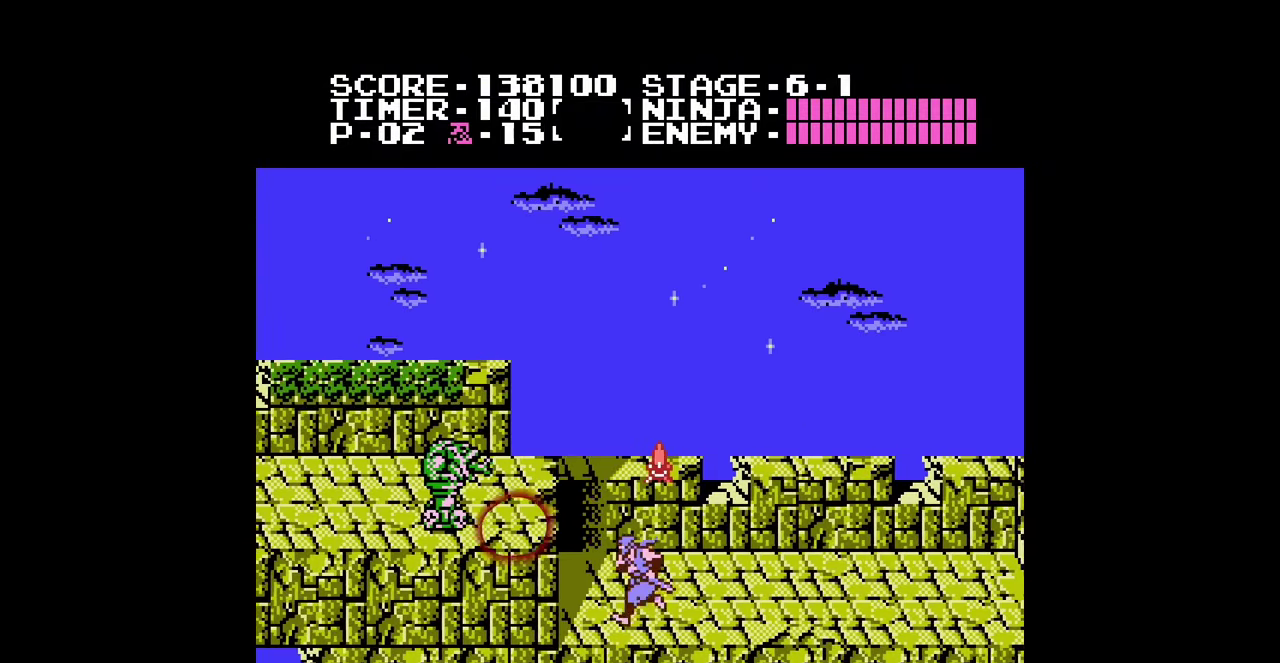
{"buttons": ["DPAD_LEFT"], "events": [[100, "A", "down"], [167, "A", "up"], [267, "B", "down"], [367, "B", "up"]]}
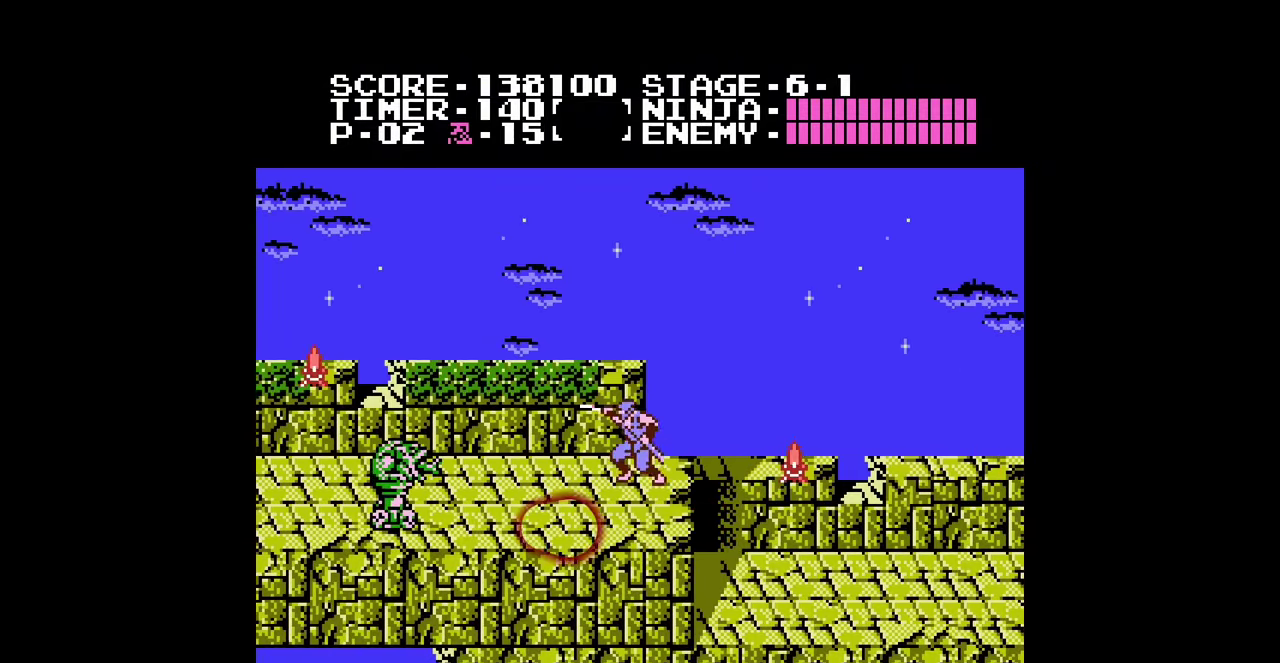
{"buttons": ["A", "DPAD_LEFT"], "events": [[500, "A", "down"]]}
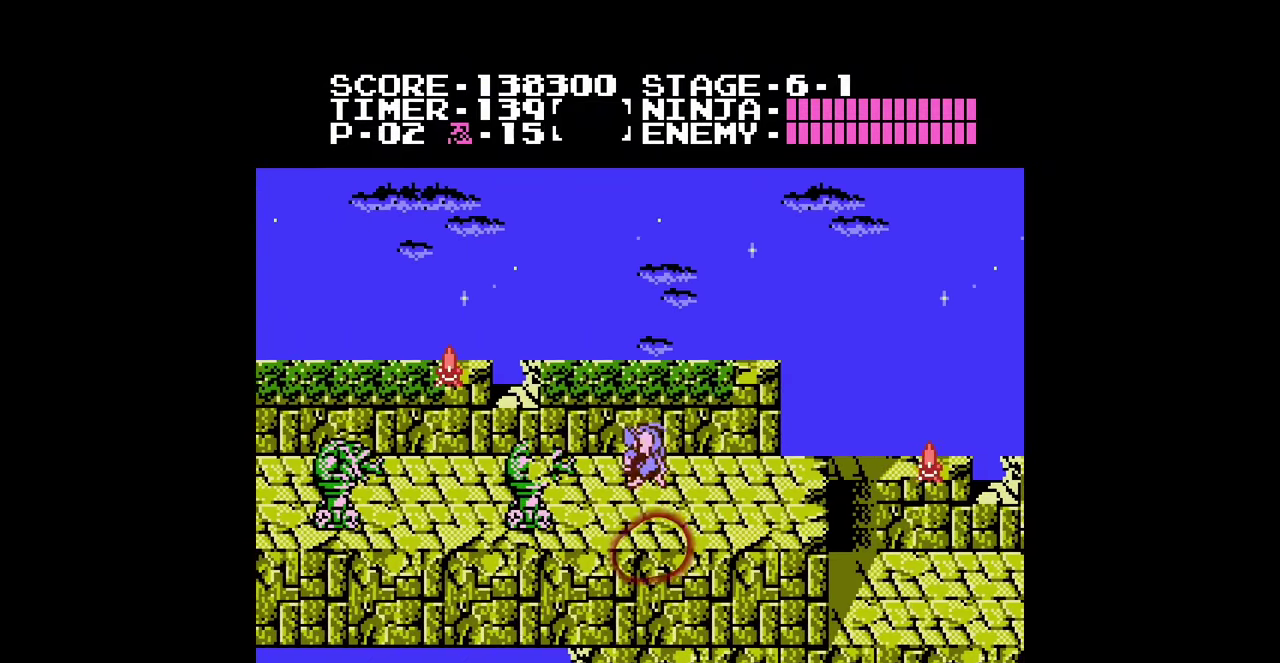
{"buttons": ["B", "DPAD_LEFT"], "events": [[67, "A", "up"], [433, "B", "down"]]}